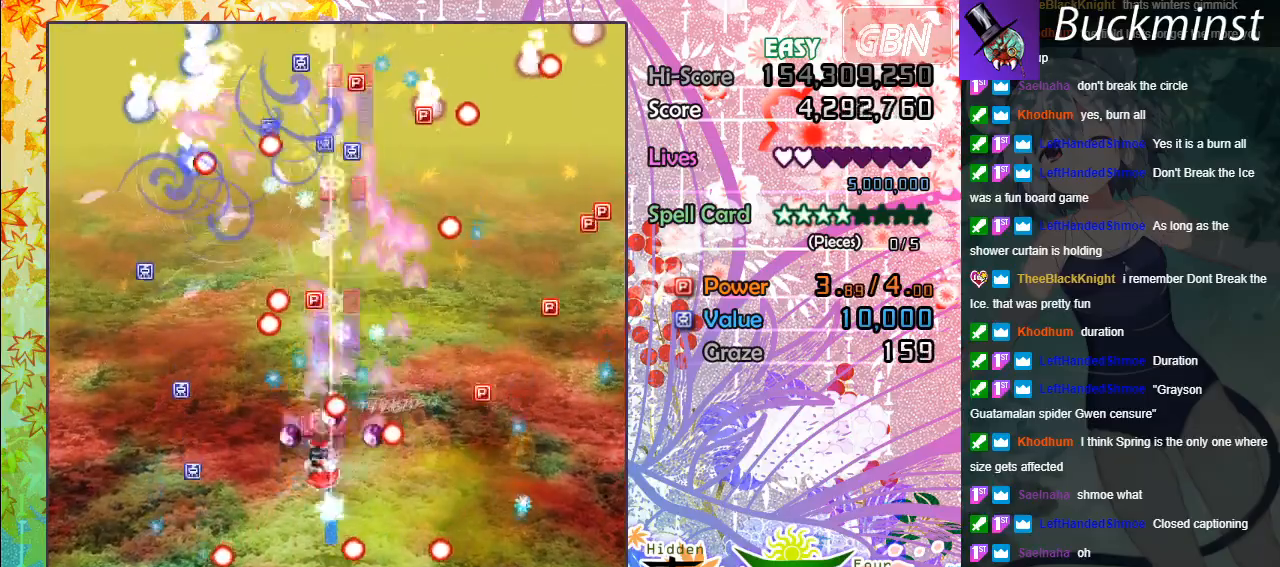
Gameplay with a controller (Xbox layout); each line is a JSON object with the inputs held at the frame after it. "events" lists button and stick changes between this image and that frame as [ms after this image, input, new state], when the widget could be followed in between. Not read: right_stick.
{"buttons": ["A"], "left_stick": "up-left", "events": [[50, "left_stick", "left"], [167, "left_stick", "up-left"]]}
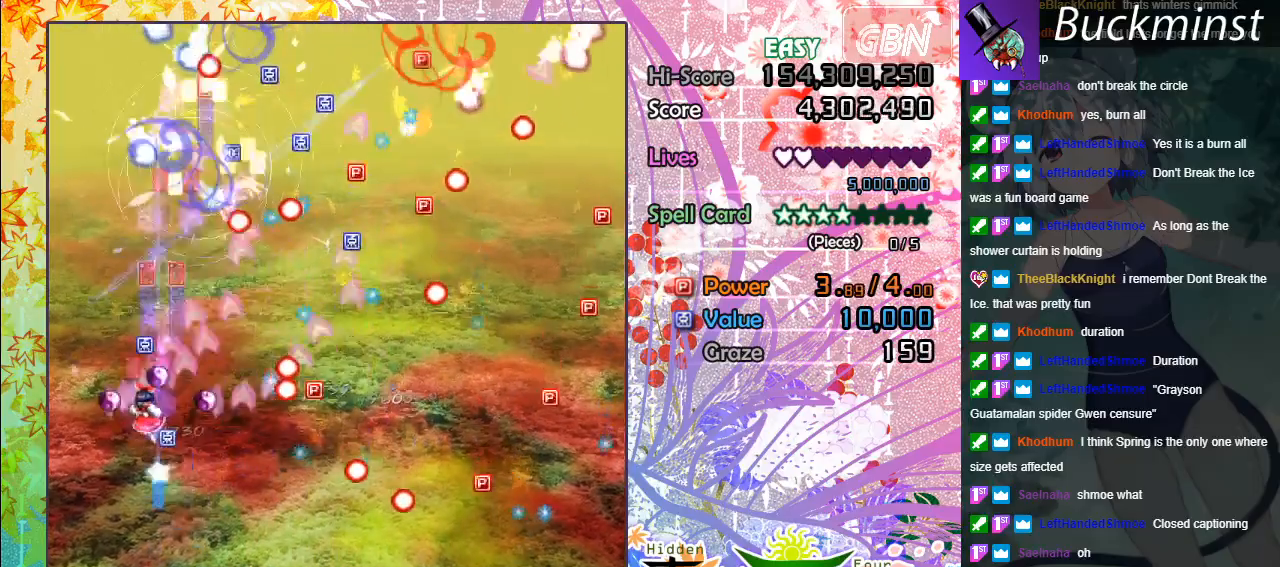
{"buttons": ["A"], "left_stick": "up", "events": [[400, "left_stick", "up"]]}
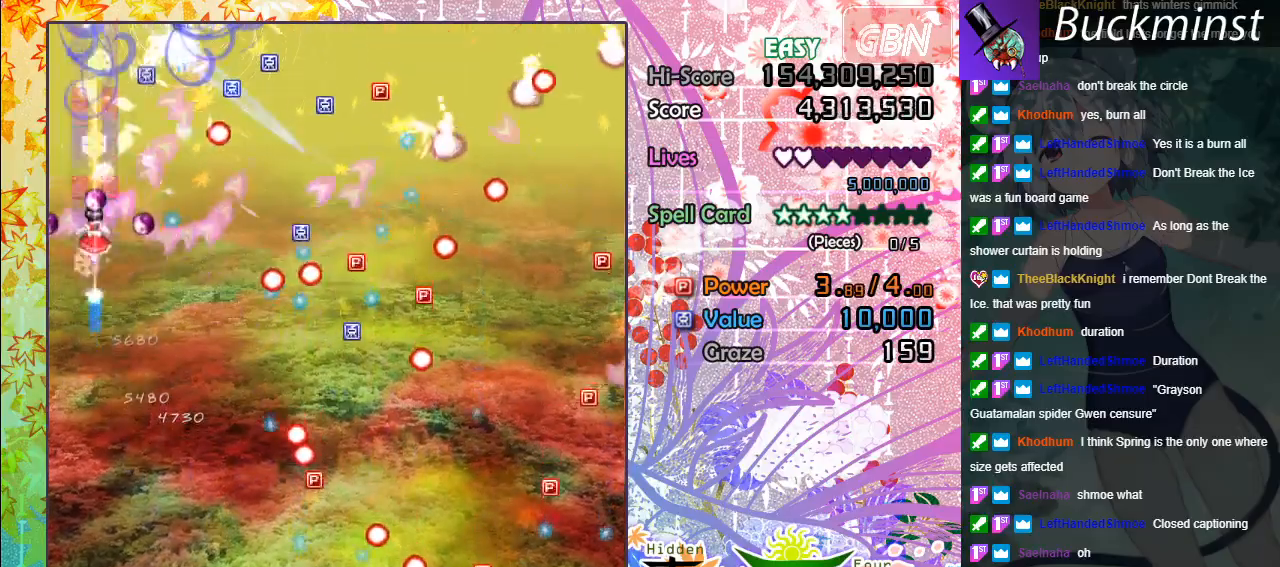
{"buttons": ["A"], "left_stick": "down", "events": [[183, "left_stick", "down"]]}
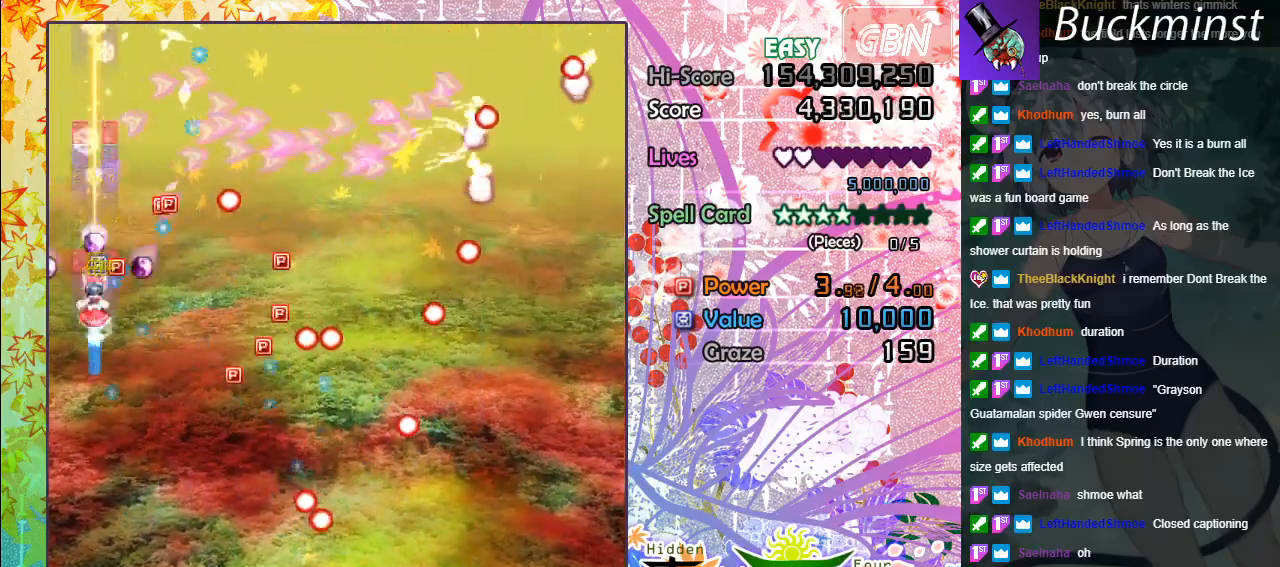
{"buttons": ["A"], "left_stick": "right", "events": [[283, "left_stick", "down-right"], [417, "left_stick", "right"]]}
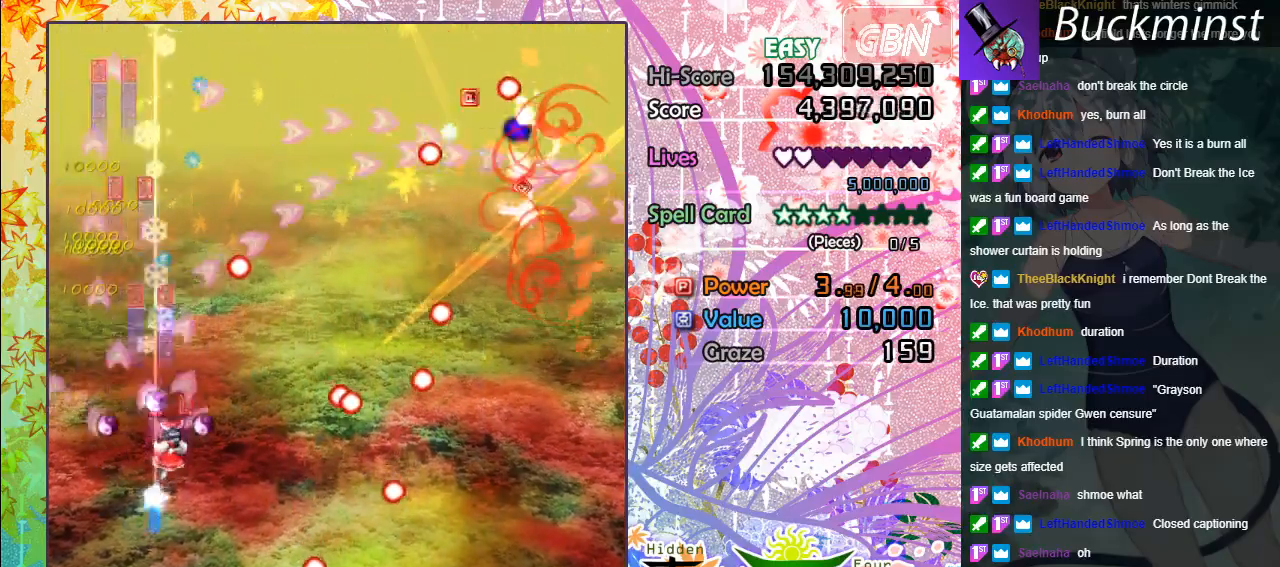
{"buttons": ["A"], "left_stick": "up-right", "events": [[200, "left_stick", "center"], [350, "left_stick", "right"], [500, "left_stick", "up-right"]]}
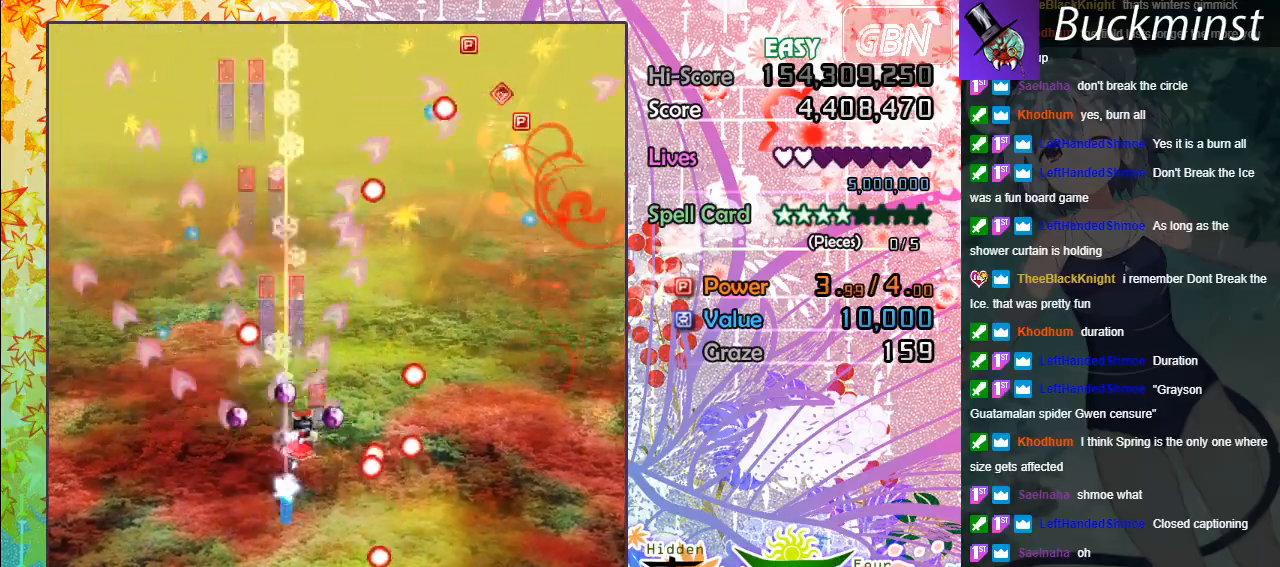
{"buttons": ["A"], "left_stick": "up-right", "events": [[267, "left_stick", "right"], [483, "left_stick", "up-right"]]}
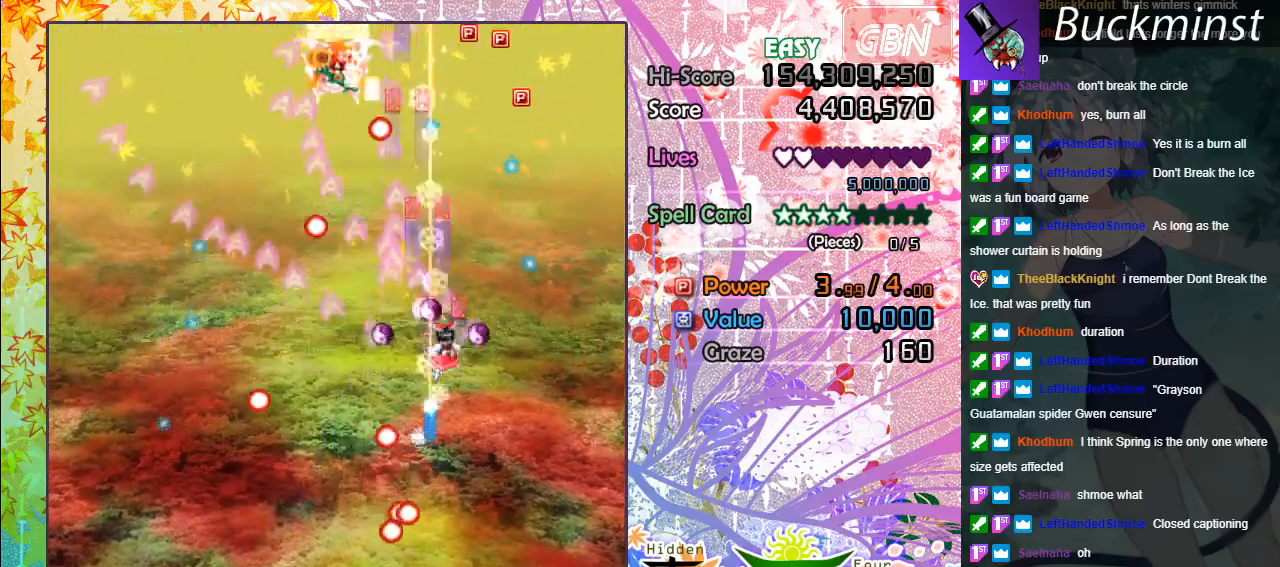
{"buttons": ["A"], "left_stick": "up-right", "events": []}
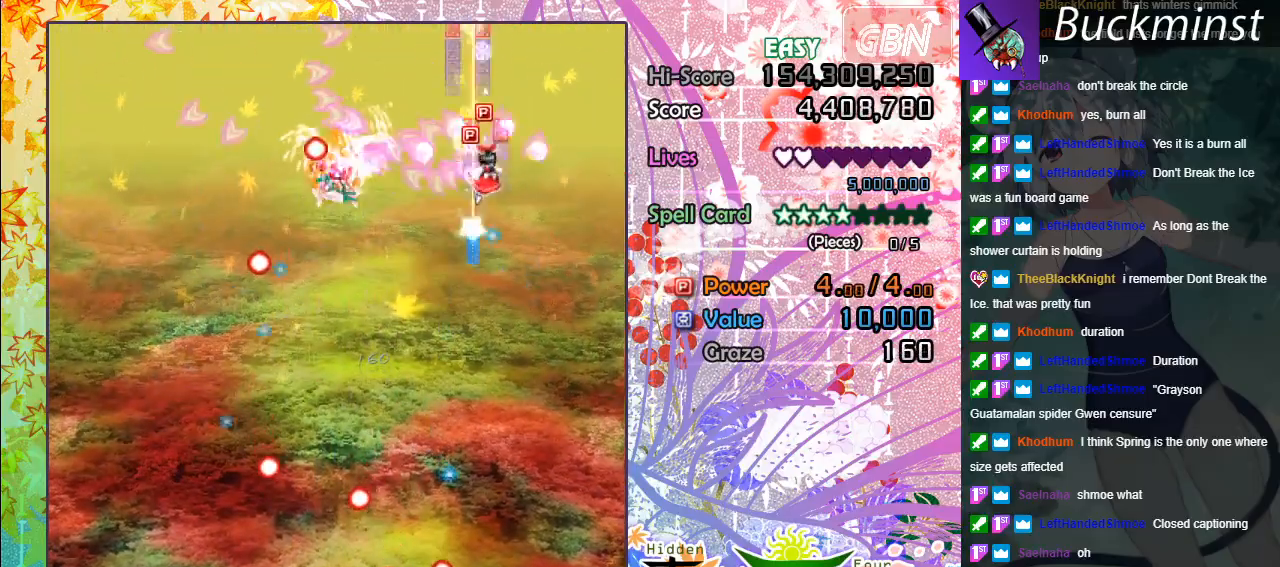
{"buttons": ["A"], "left_stick": "down-left", "events": [[100, "left_stick", "down"], [383, "left_stick", "down-left"]]}
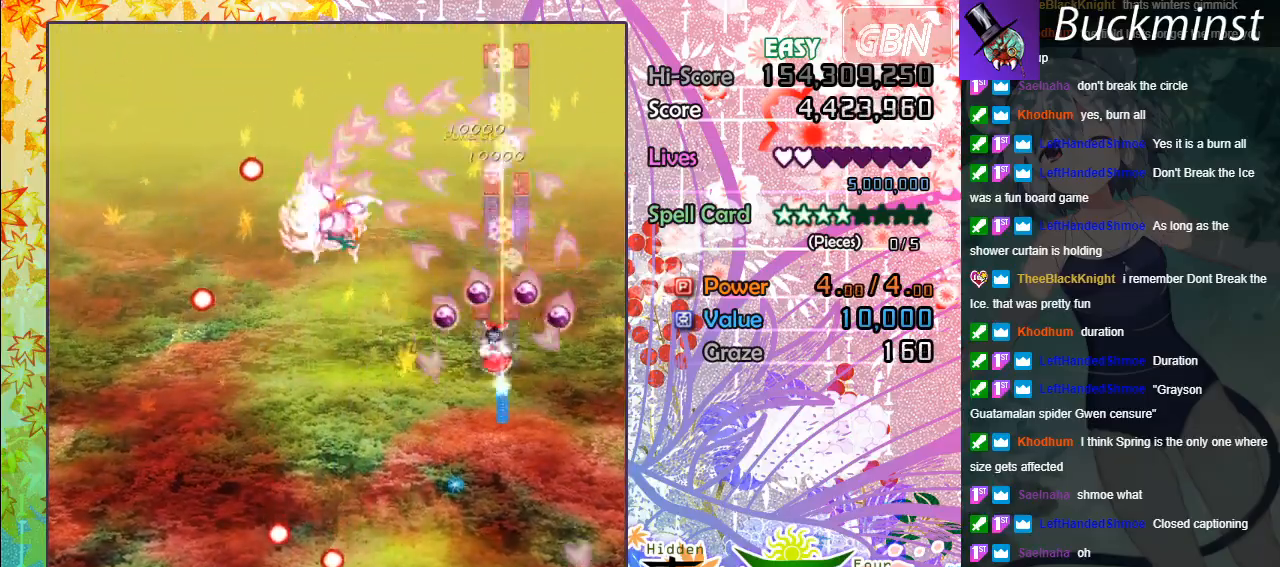
{"buttons": ["A", "X"], "left_stick": "left", "events": [[350, "left_stick", "left"], [450, "X", "down"]]}
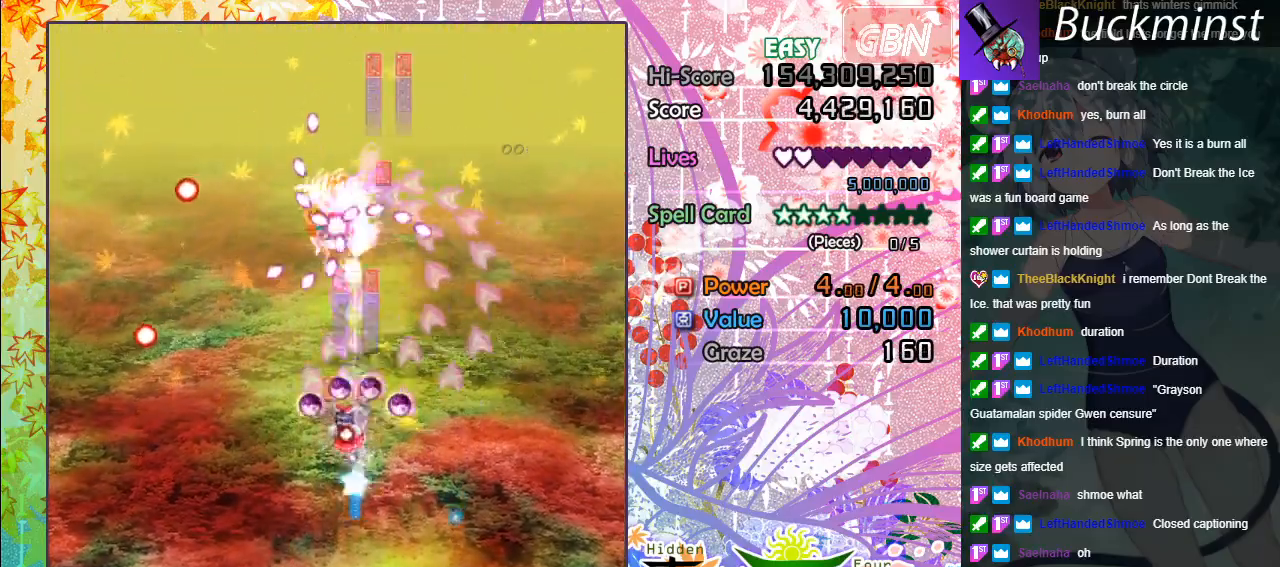
{"buttons": ["A", "X"], "left_stick": "center", "events": [[167, "left_stick", "up"], [217, "left_stick", "right"], [317, "left_stick", "down"], [467, "left_stick", "center"]]}
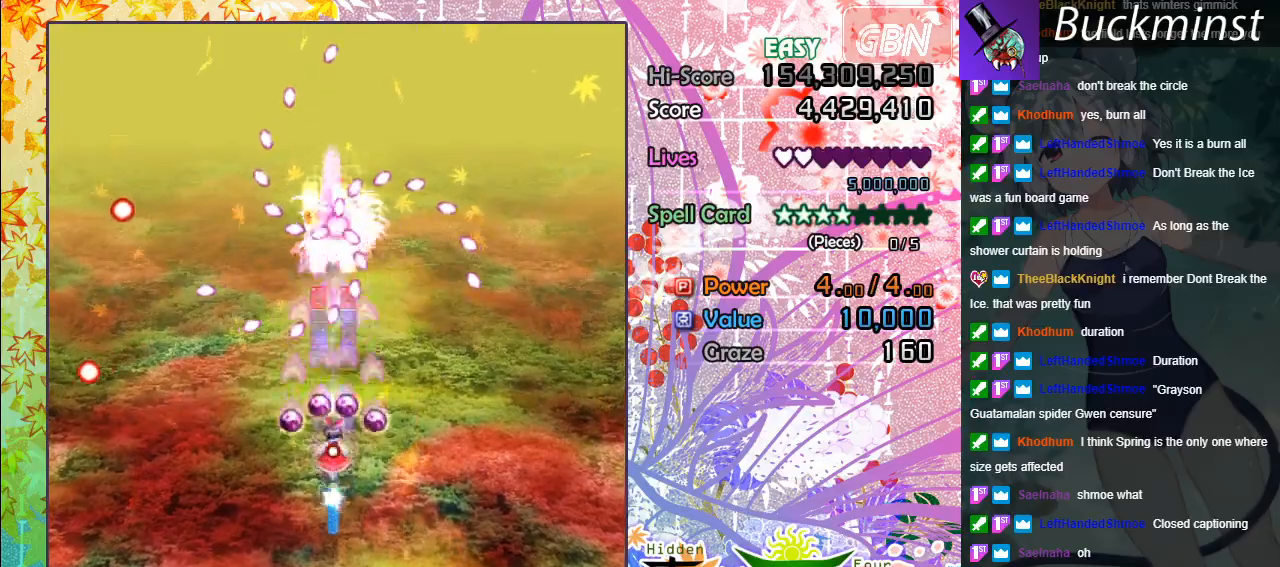
{"buttons": ["A", "X"], "left_stick": "down", "events": [[133, "left_stick", "down"]]}
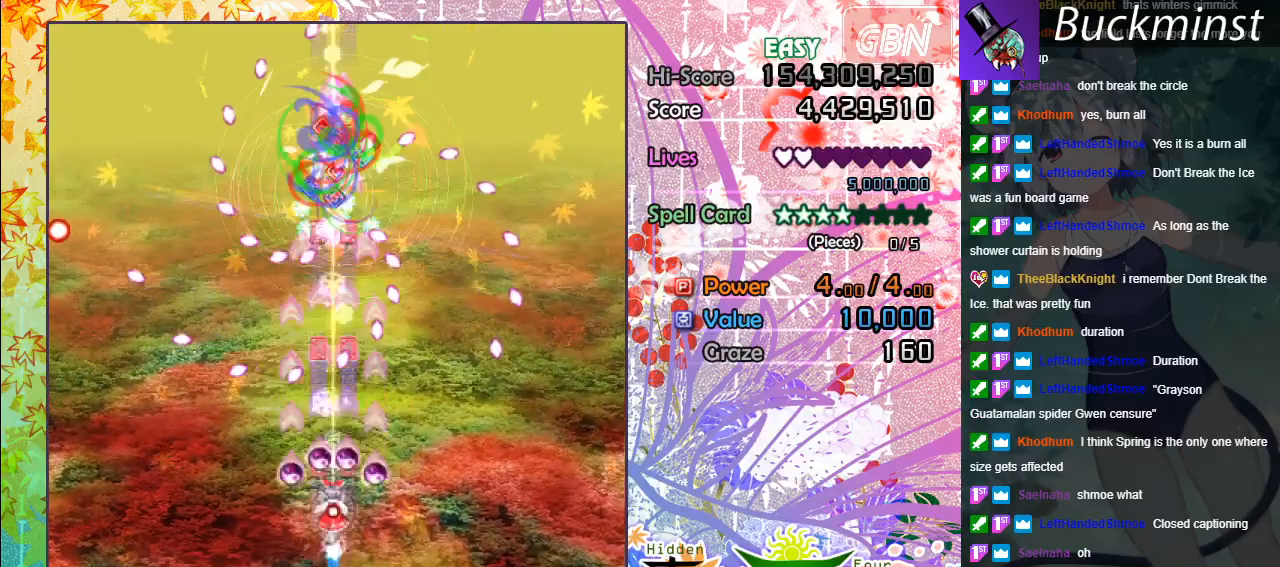
{"buttons": ["A"], "left_stick": "center", "events": [[83, "left_stick", "center"], [200, "X", "up"]]}
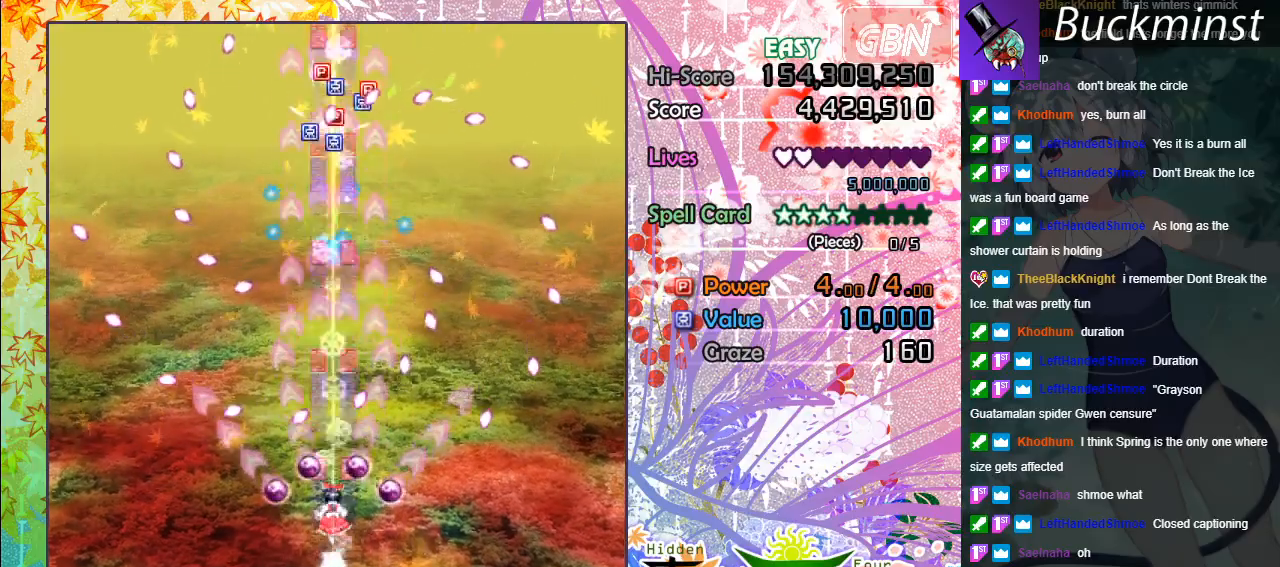
{"buttons": ["A"], "left_stick": "center", "events": []}
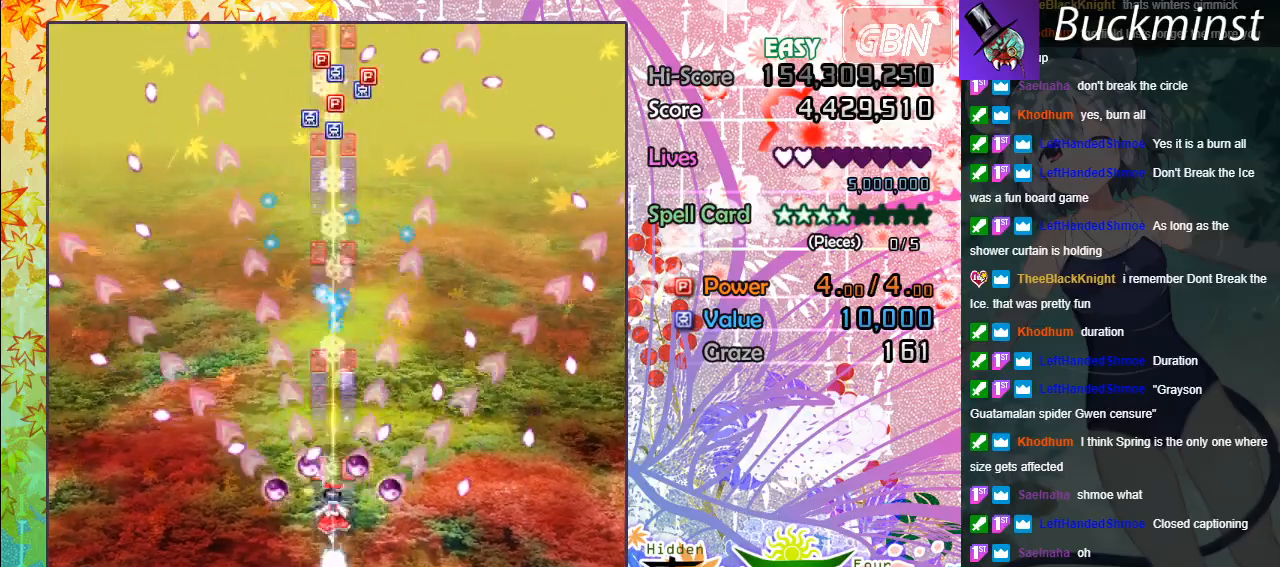
{"buttons": ["A"], "left_stick": "up", "events": [[133, "left_stick", "up-left"], [283, "left_stick", "up"]]}
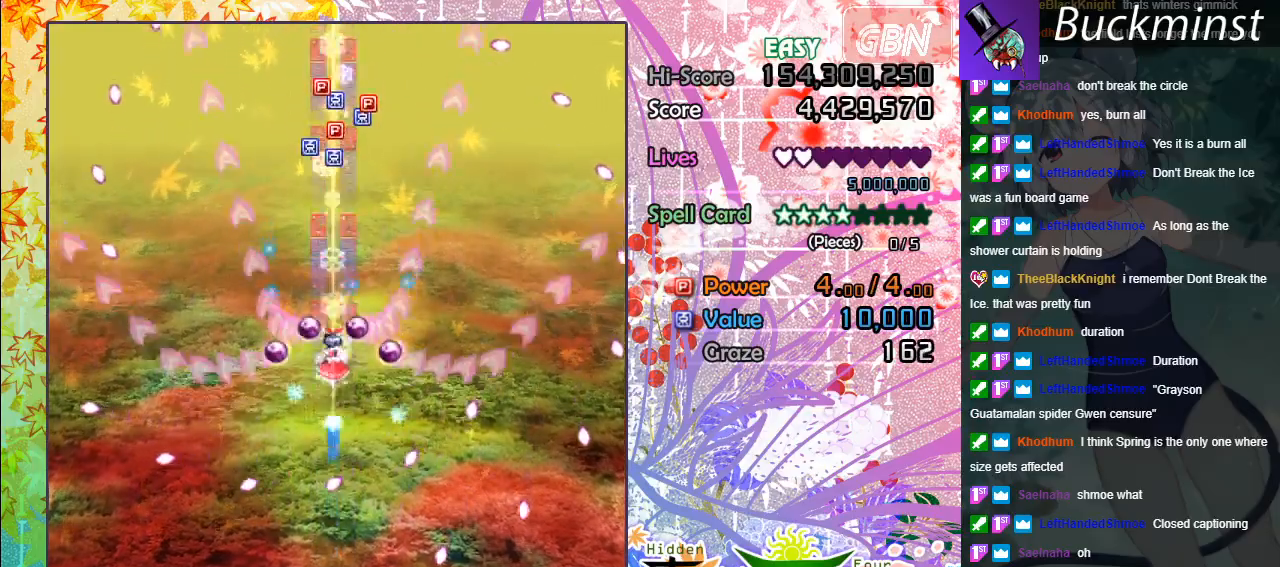
{"buttons": ["A"], "left_stick": "up", "events": []}
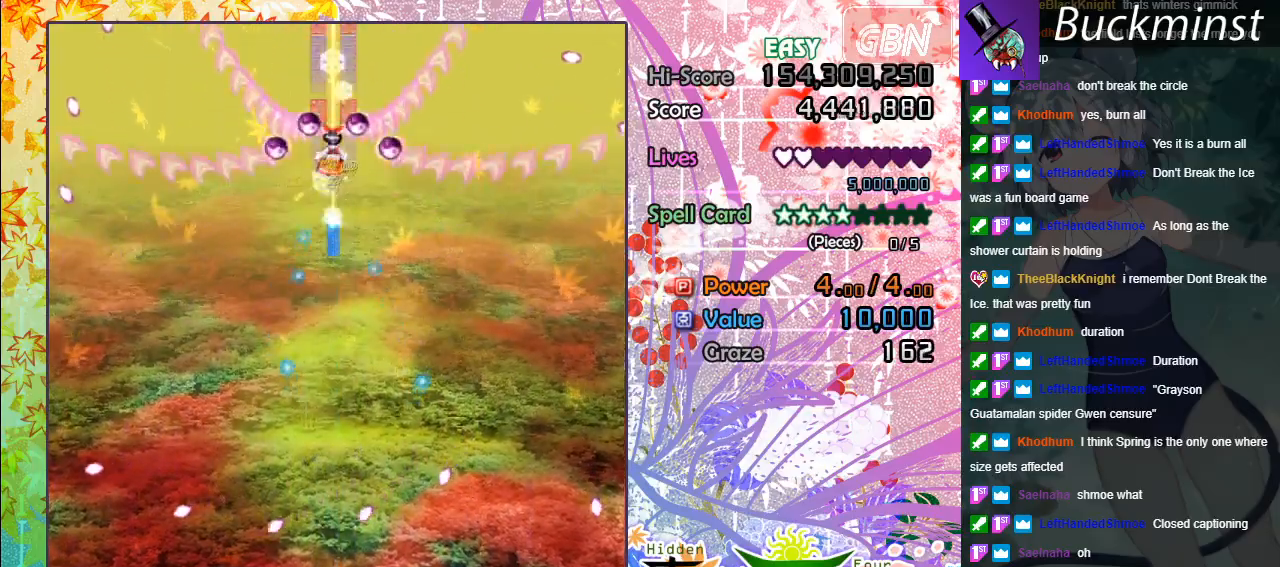
{"buttons": ["A"], "left_stick": "down", "events": [[50, "left_stick", "down"]]}
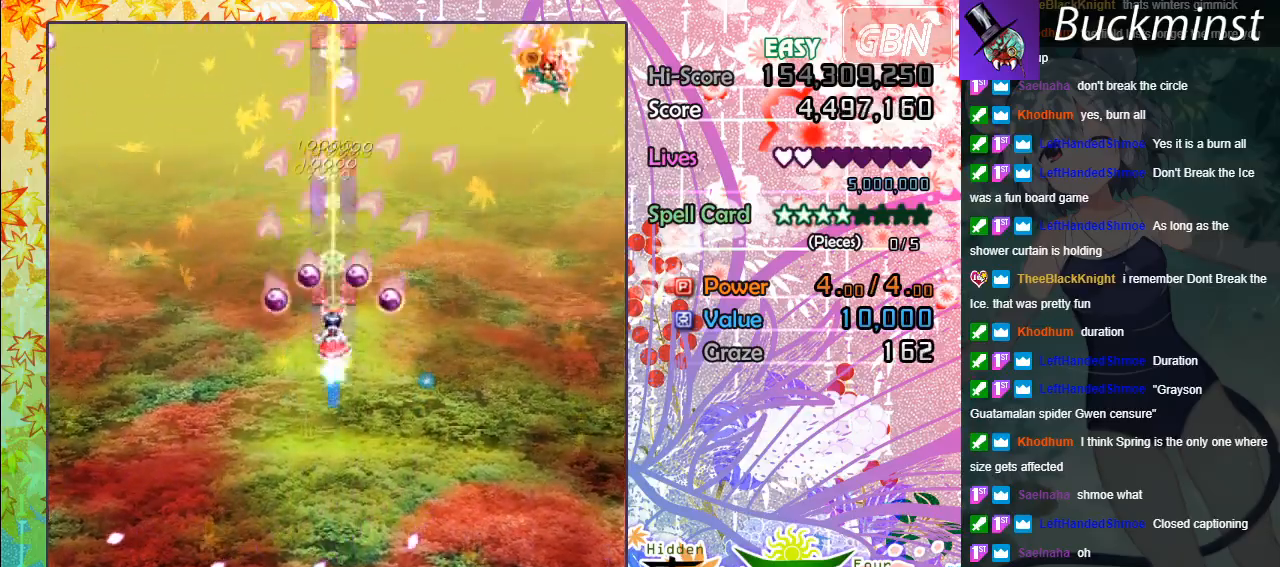
{"buttons": ["A"], "left_stick": "right", "events": [[283, "left_stick", "down-right"], [417, "left_stick", "right"]]}
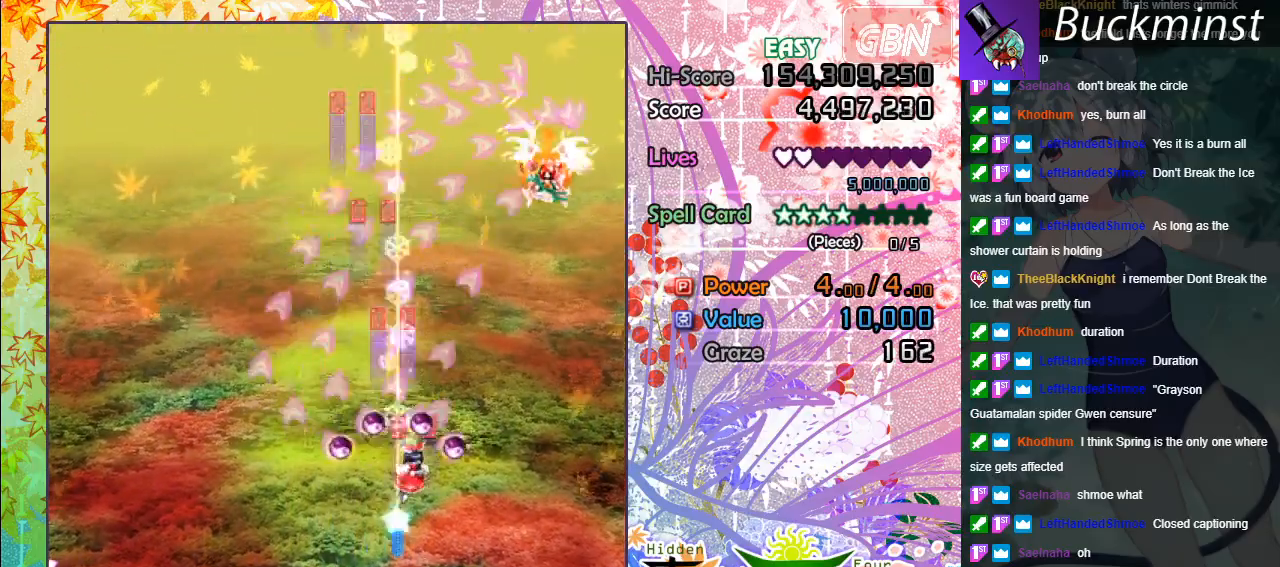
{"buttons": ["A", "X"], "left_stick": "up", "events": [[350, "X", "down"], [417, "left_stick", "up"]]}
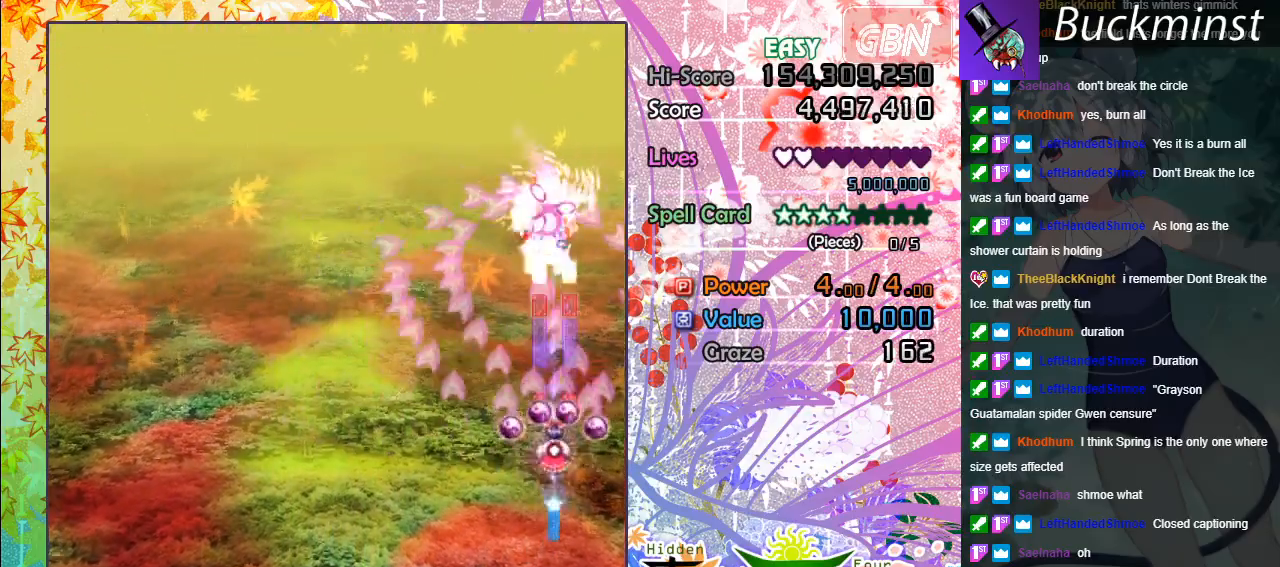
{"buttons": ["A", "X"], "left_stick": "center", "events": [[17, "left_stick", "up-left"], [233, "left_stick", "center"]]}
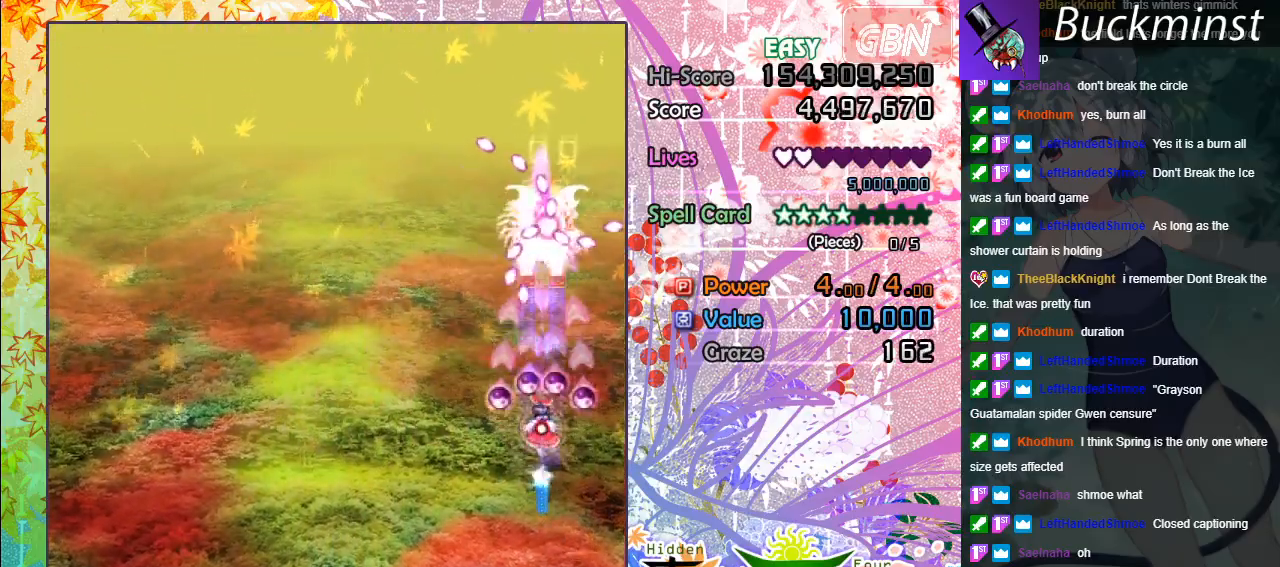
{"buttons": ["A"], "left_stick": "down", "events": [[183, "left_stick", "down"], [417, "X", "up"]]}
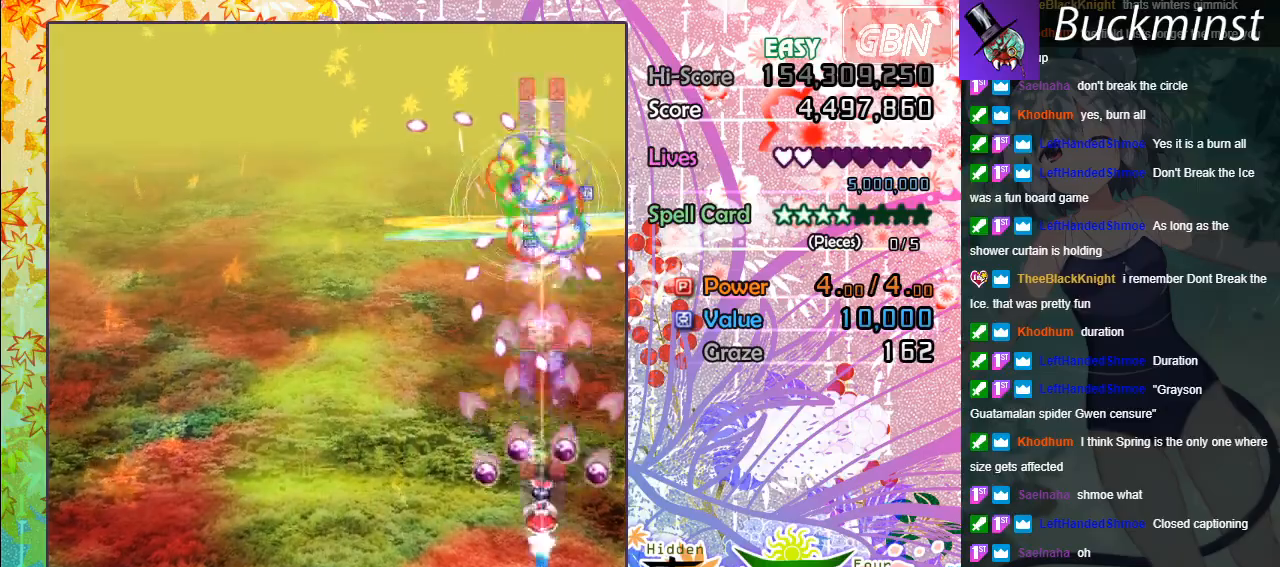
{"buttons": ["A"], "left_stick": "left", "events": [[83, "left_stick", "down-left"], [200, "left_stick", "left"]]}
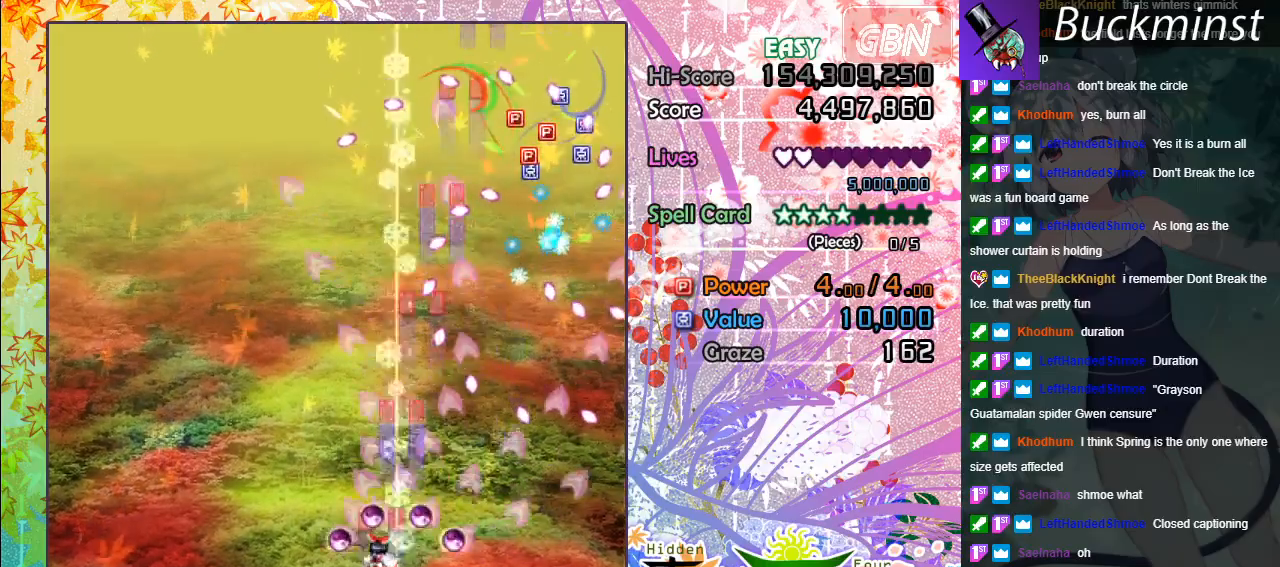
{"buttons": ["A"], "left_stick": "up-left", "events": [[433, "left_stick", "up-left"]]}
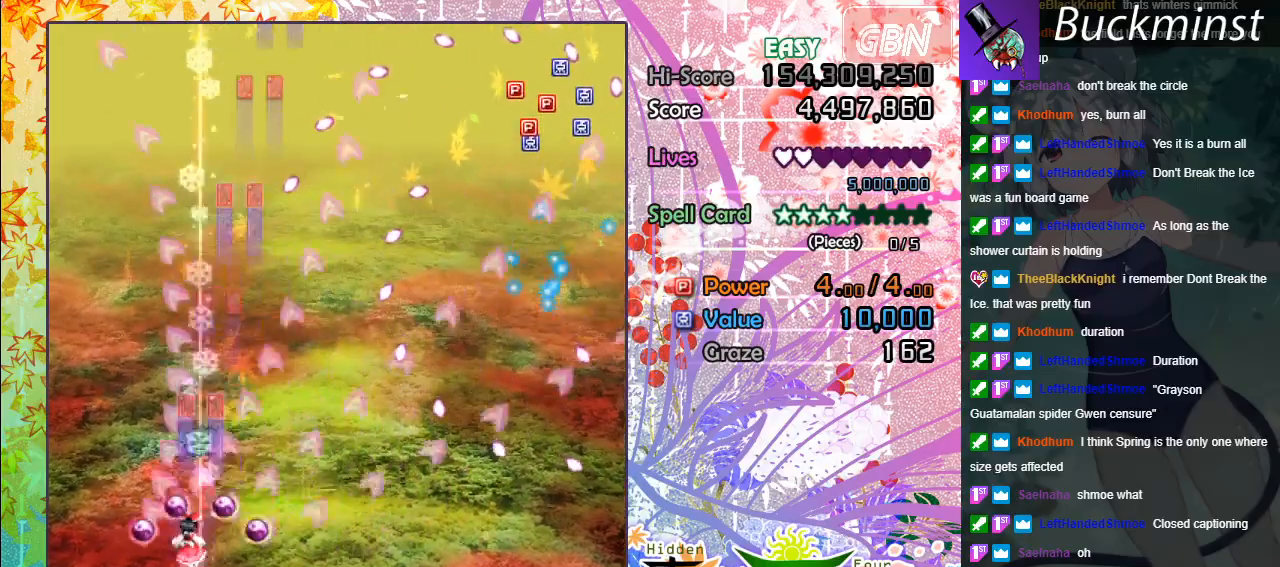
{"buttons": ["A"], "left_stick": "up", "events": [[167, "left_stick", "up"]]}
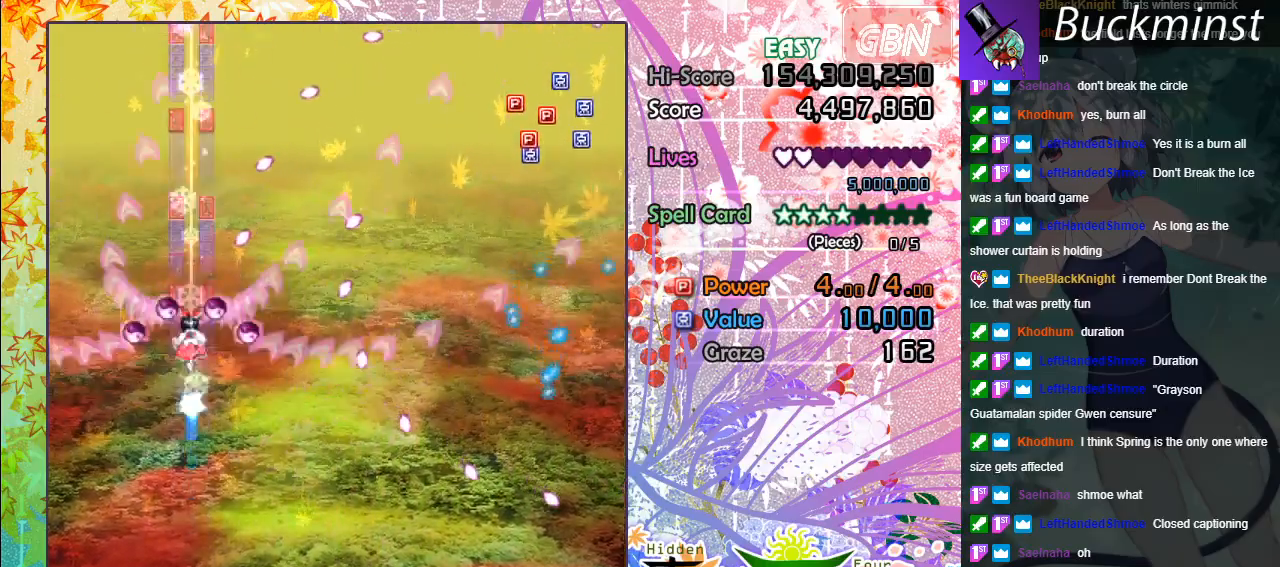
{"buttons": ["A"], "left_stick": "up-left", "events": [[50, "left_stick", "up-left"]]}
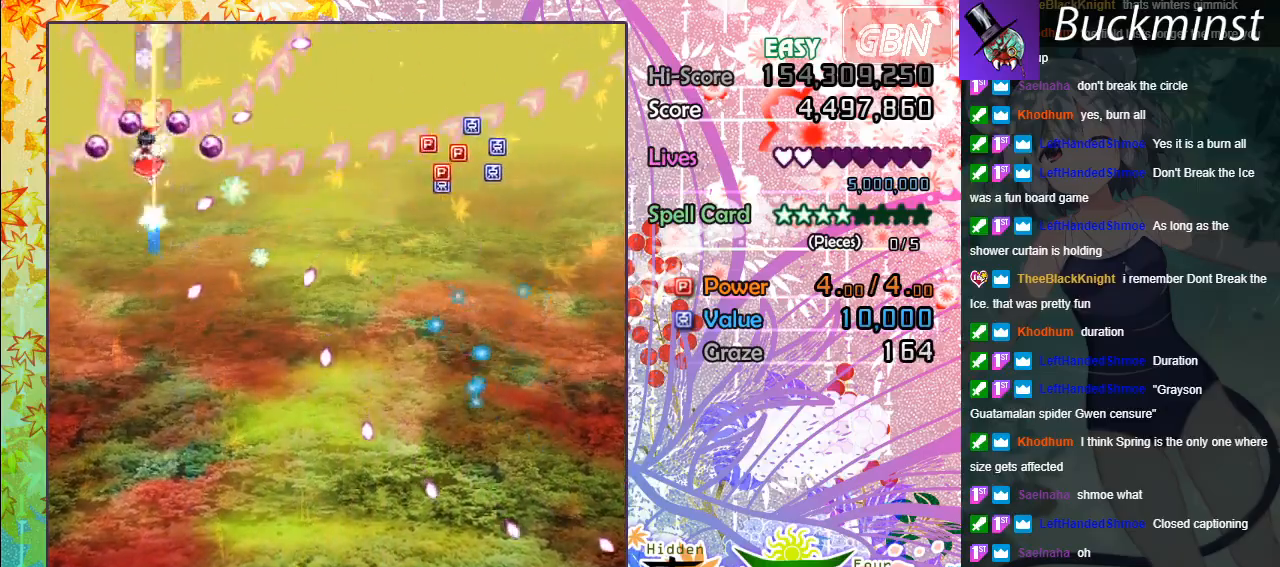
{"buttons": ["A"], "left_stick": "down", "events": [[50, "left_stick", "down-left"], [100, "left_stick", "down"]]}
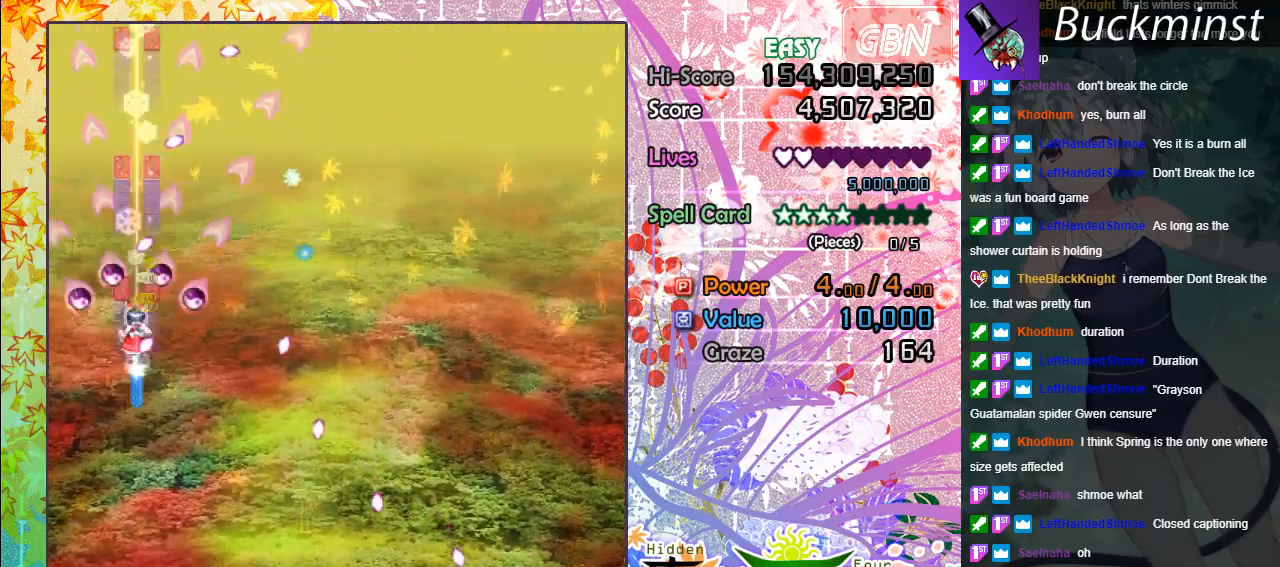
{"buttons": ["A"], "left_stick": "center", "events": [[33, "left_stick", "center"]]}
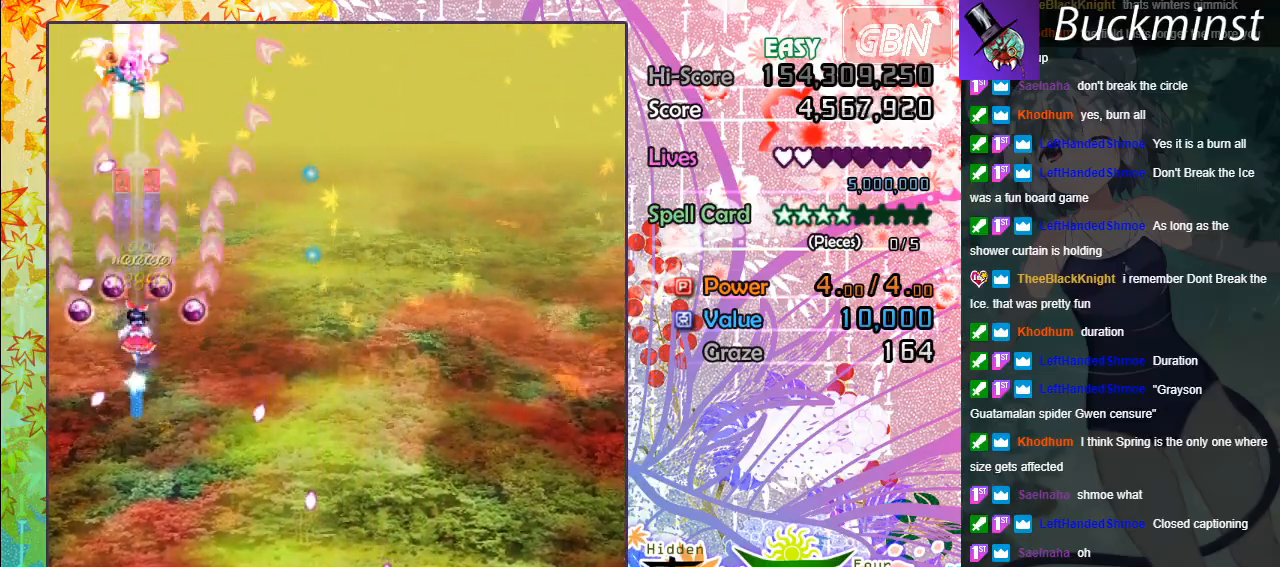
{"buttons": ["A", "X"], "left_stick": "down", "events": [[150, "X", "down"], [150, "left_stick", "down"]]}
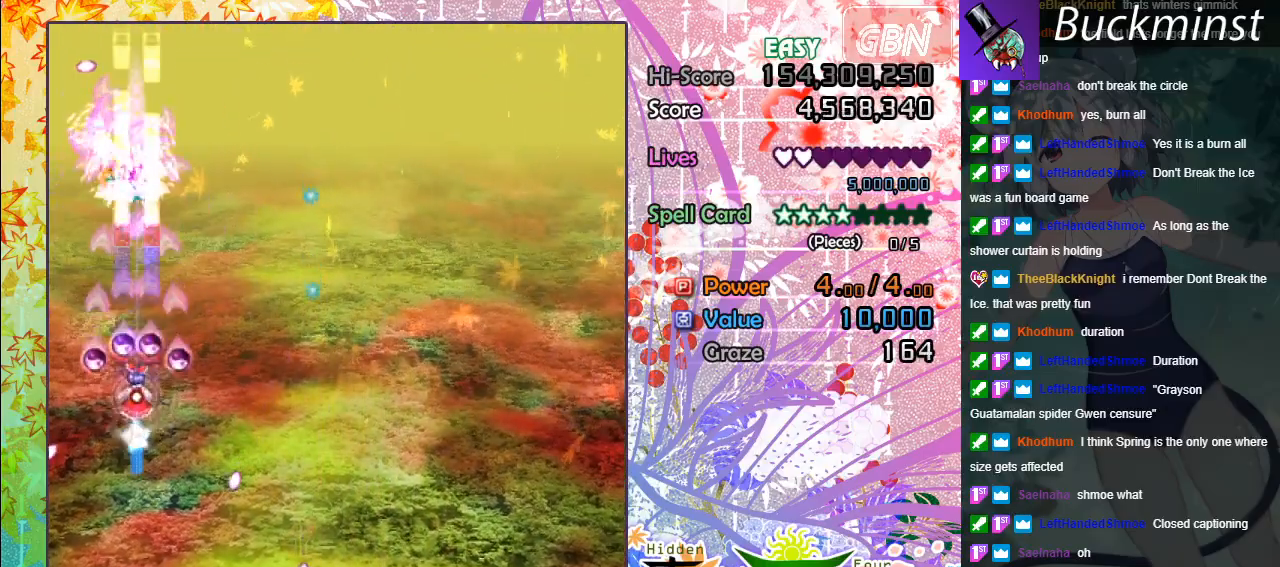
{"buttons": ["A", "X"], "left_stick": "center", "events": [[300, "left_stick", "center"]]}
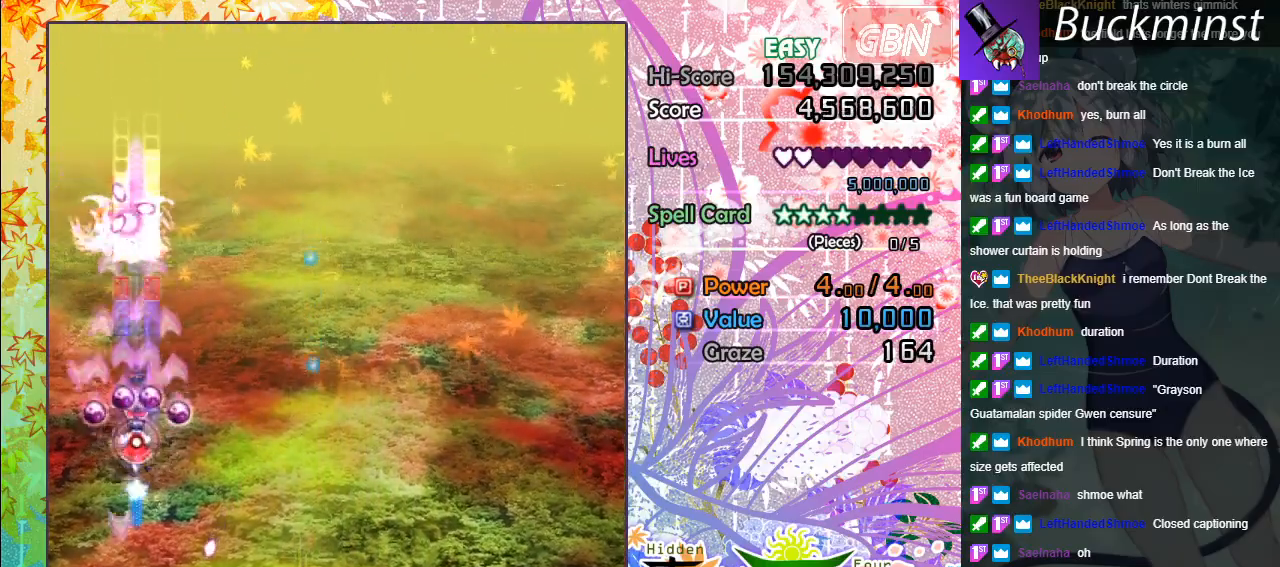
{"buttons": ["A"], "left_stick": "center", "events": [[433, "X", "up"]]}
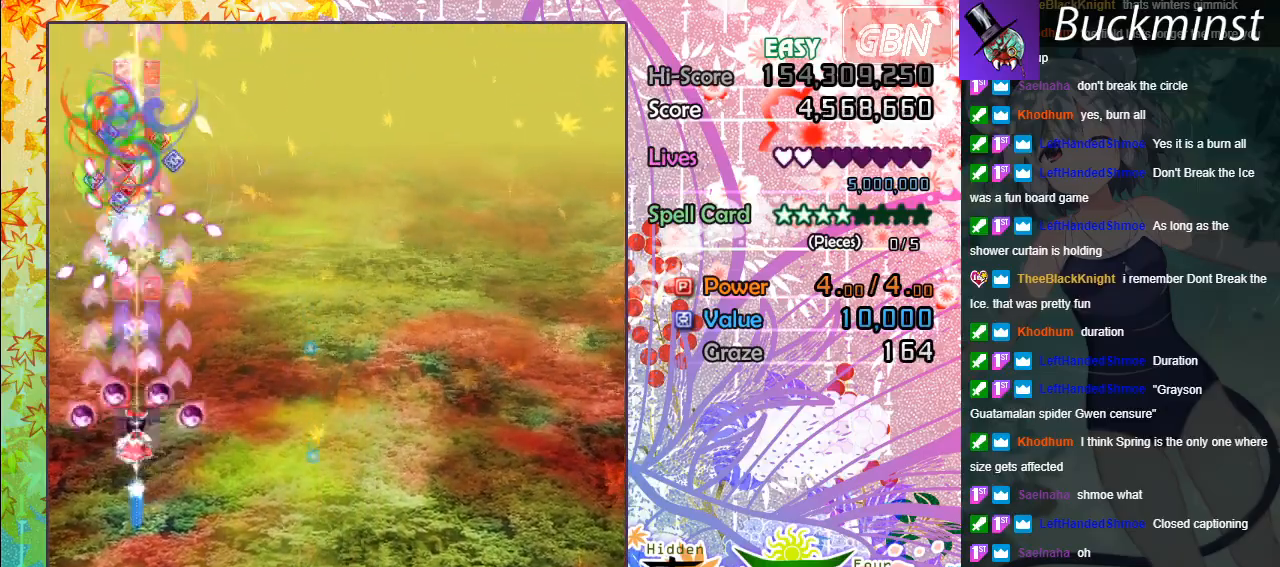
{"buttons": ["A"], "left_stick": "right", "events": [[33, "left_stick", "right"], [267, "left_stick", "center"], [417, "left_stick", "down-right"], [483, "left_stick", "right"]]}